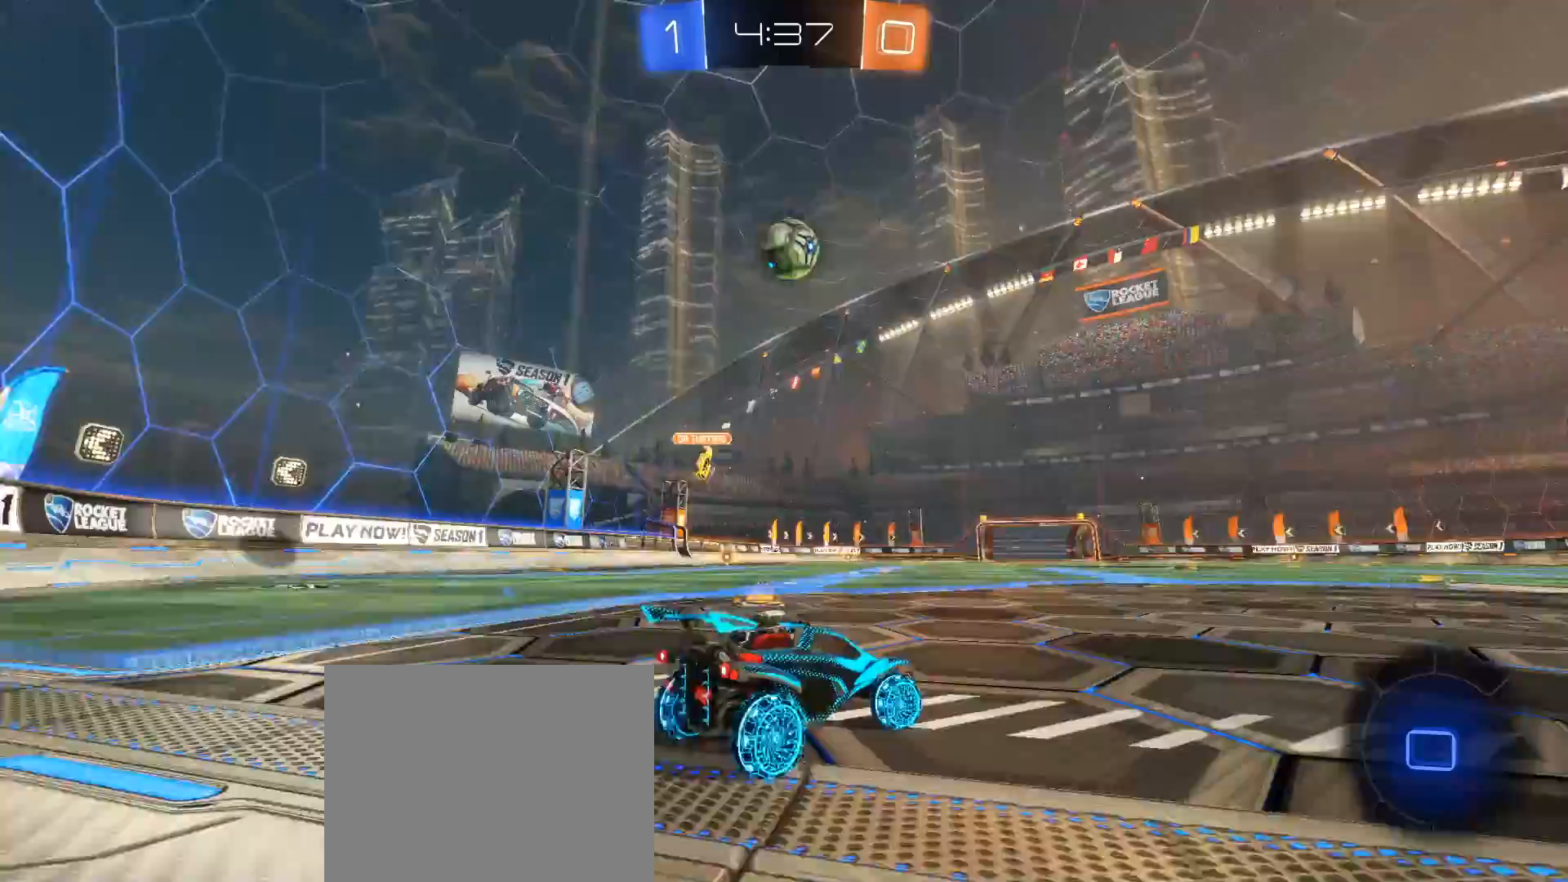
Gameplay with a controller (Xbox layout); each line is a JSON object with the inputs held at the frame after it. "events" lists button and stick changes between this image and that frame as [ms after this image, input, new state], when the widget could be followed in between. Not read: R3.
{"buttons": ["R2"], "left_stick": "right", "right_stick": "down", "events": [[17, "R2", "down"]]}
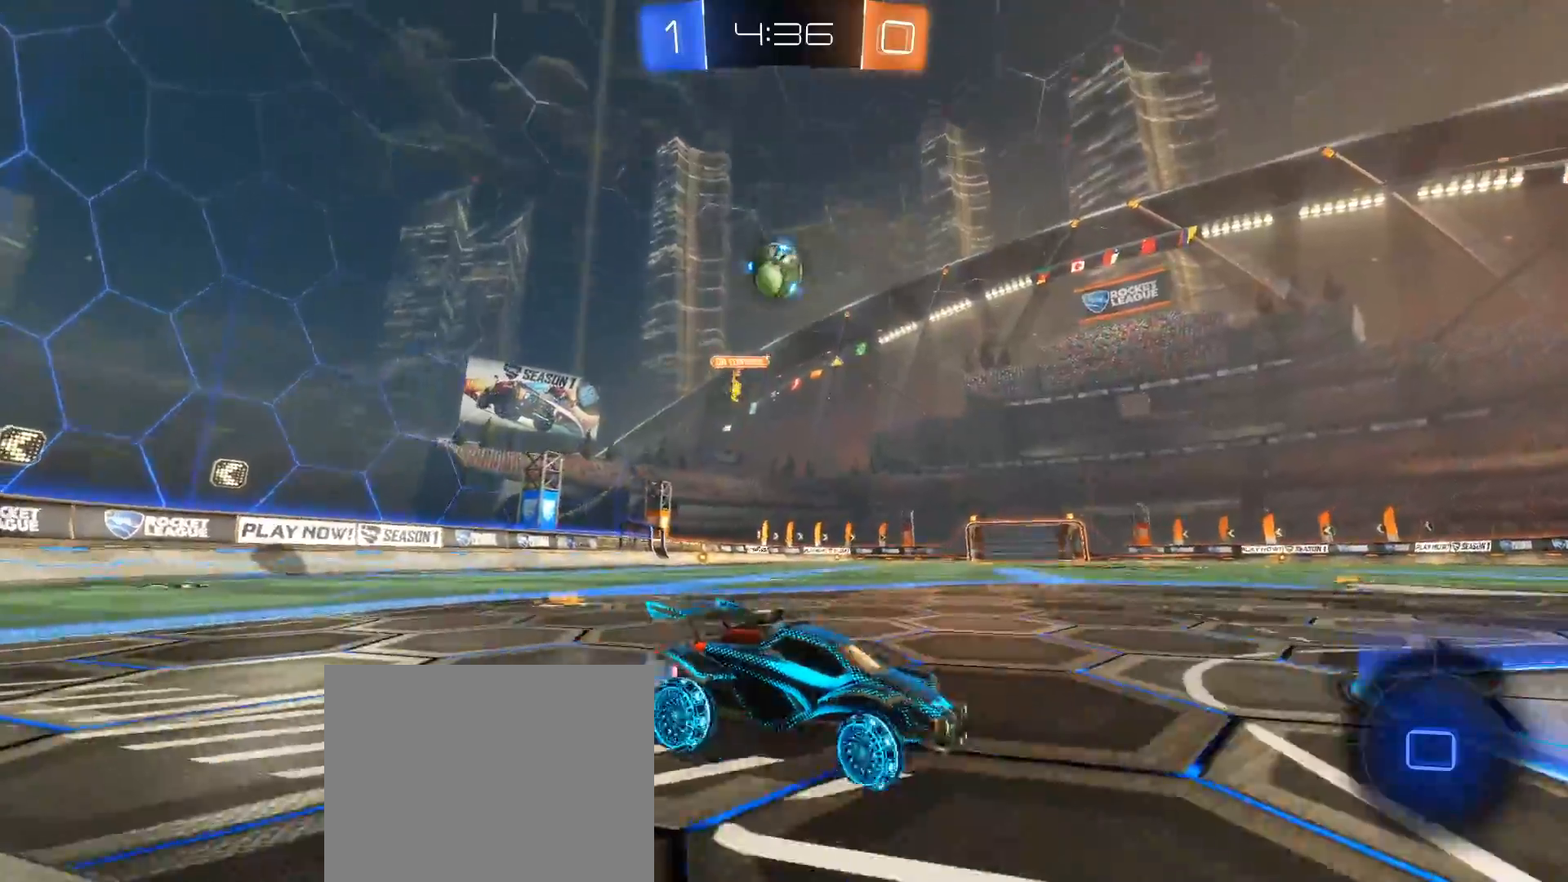
{"buttons": [], "left_stick": "left", "right_stick": "down", "events": [[100, "left_stick", "center"], [117, "R2", "up"], [417, "left_stick", "left"]]}
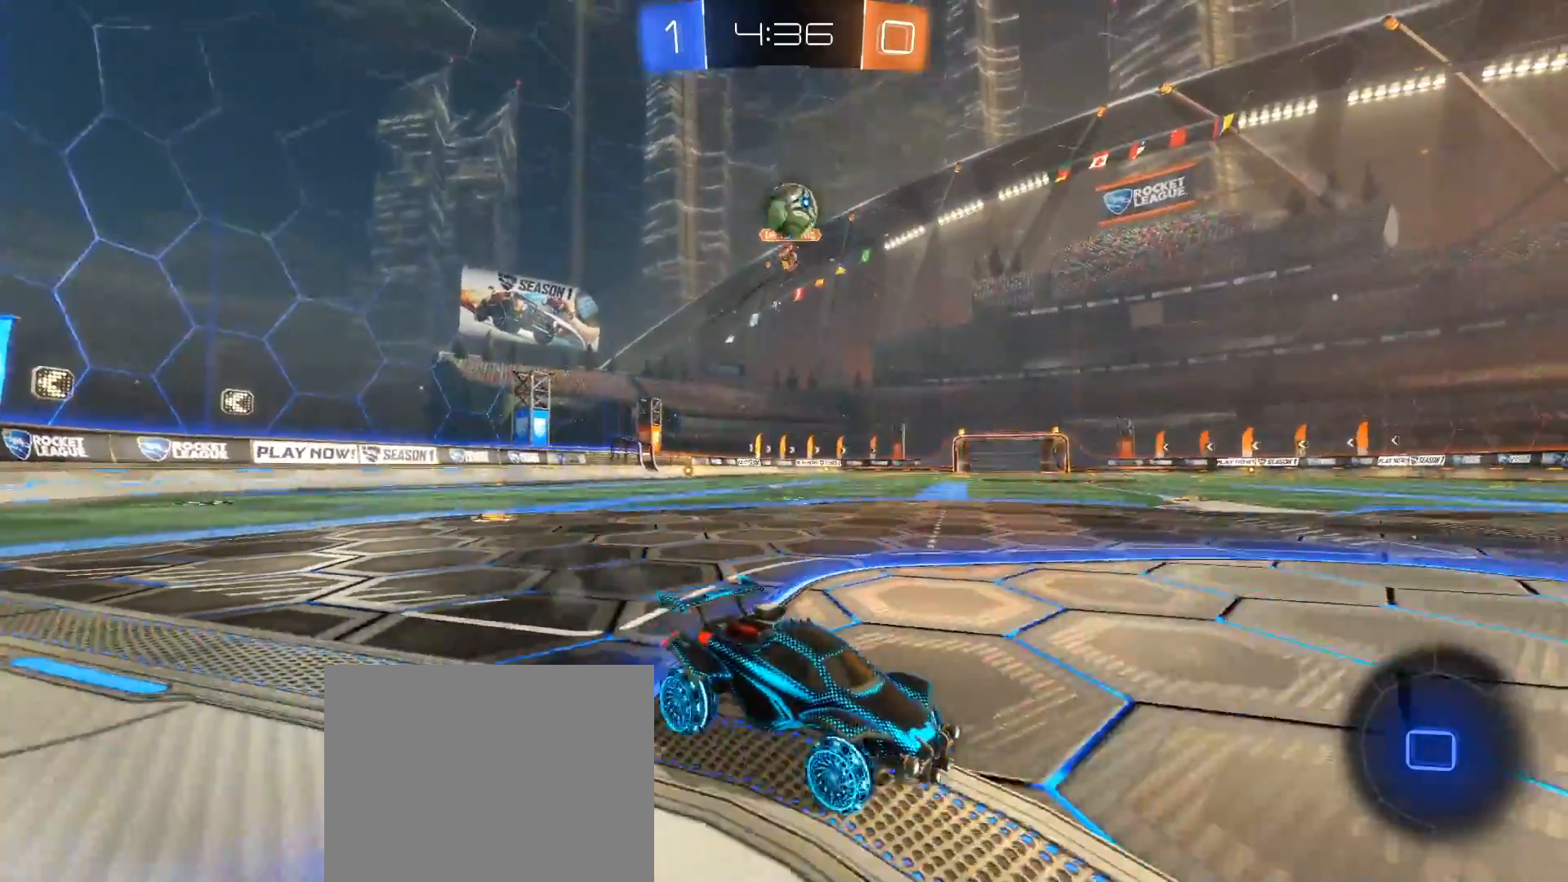
{"buttons": ["R2"], "left_stick": "center", "right_stick": "down", "events": [[117, "left_stick", "center"], [233, "left_stick", "right"], [317, "R2", "down"], [400, "left_stick", "center"]]}
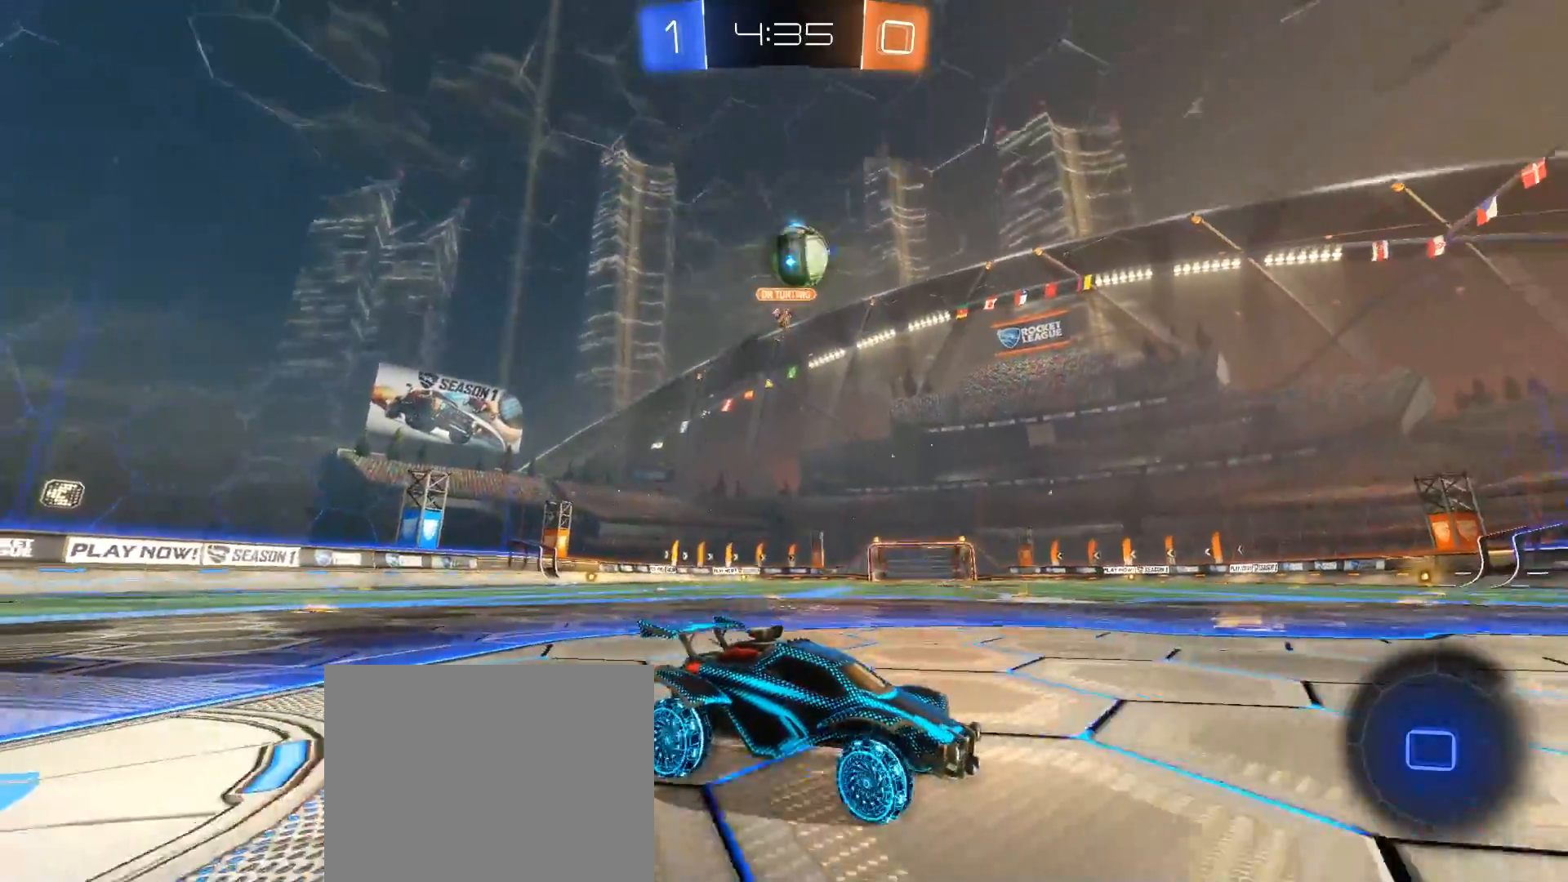
{"buttons": ["R2"], "left_stick": "center", "right_stick": "down", "events": [[250, "left_stick", "left"], [417, "R2", "up"], [417, "left_stick", "center"], [500, "R2", "down"]]}
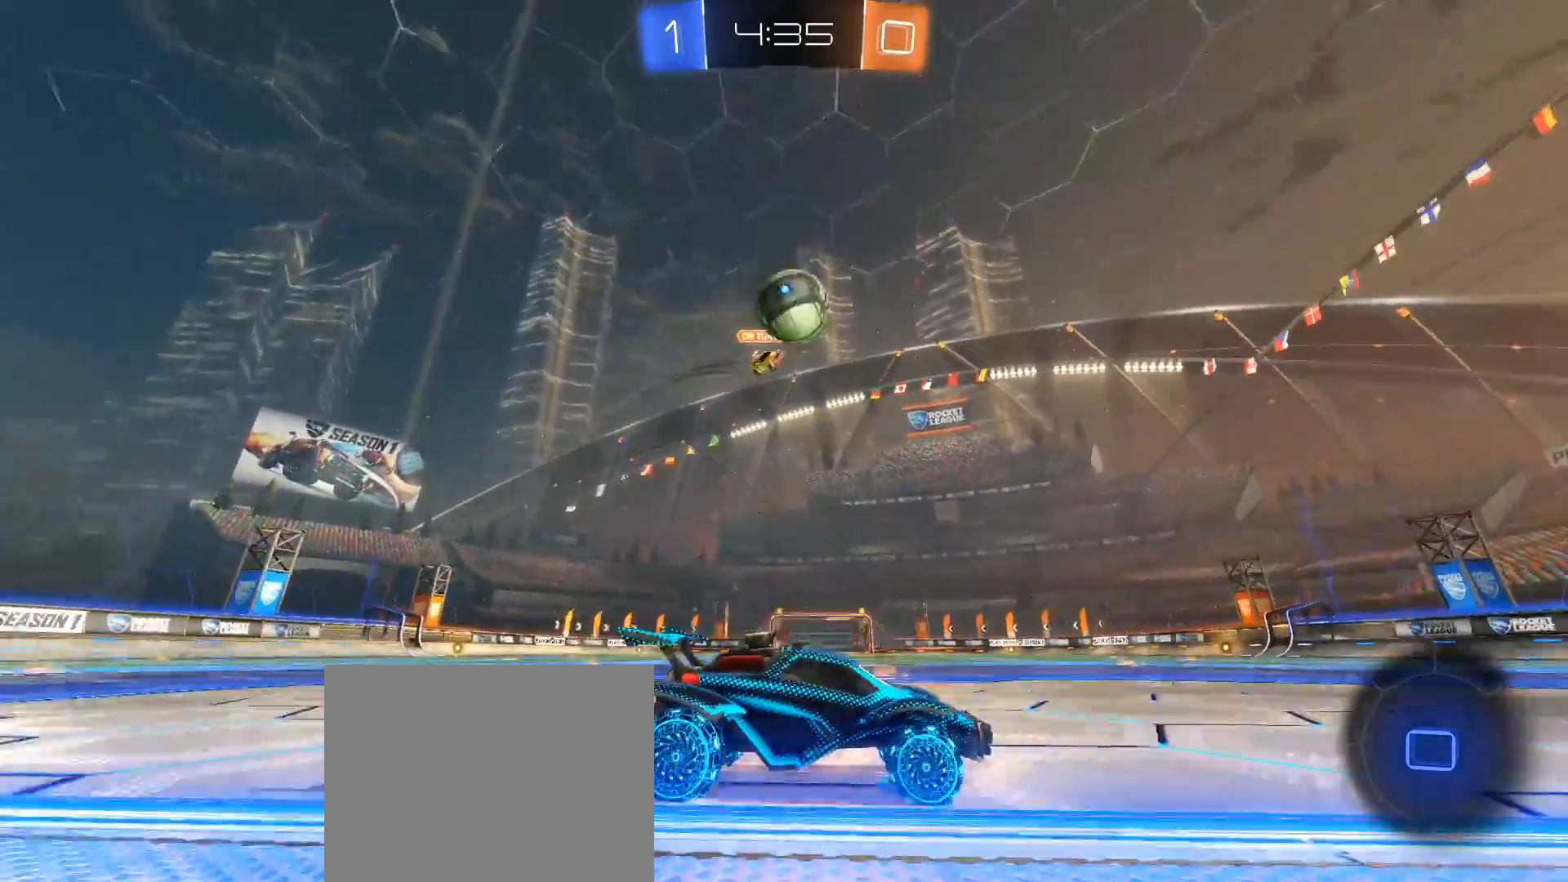
{"buttons": ["A", "R1"], "left_stick": "down-left", "right_stick": "down", "events": [[150, "left_stick", "down-left"], [250, "R2", "up"], [350, "A", "down"], [350, "R1", "down"]]}
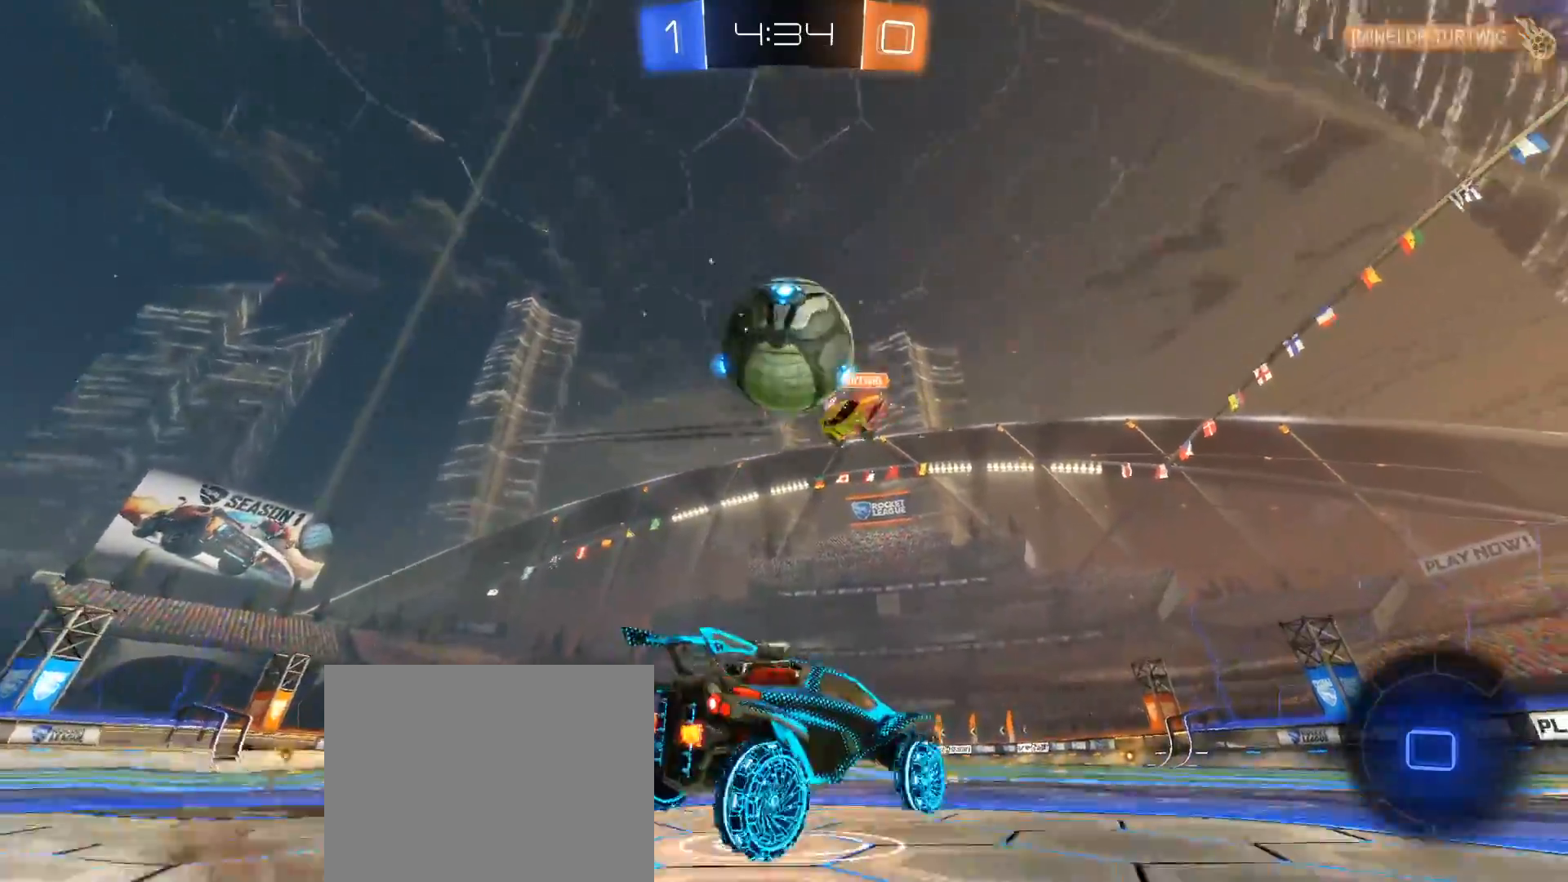
{"buttons": [], "left_stick": "down", "right_stick": "down", "events": [[33, "left_stick", "down-right"], [83, "left_stick", "right"], [100, "A", "up"], [133, "R1", "up"], [200, "left_stick", "up-left"], [317, "left_stick", "down"]]}
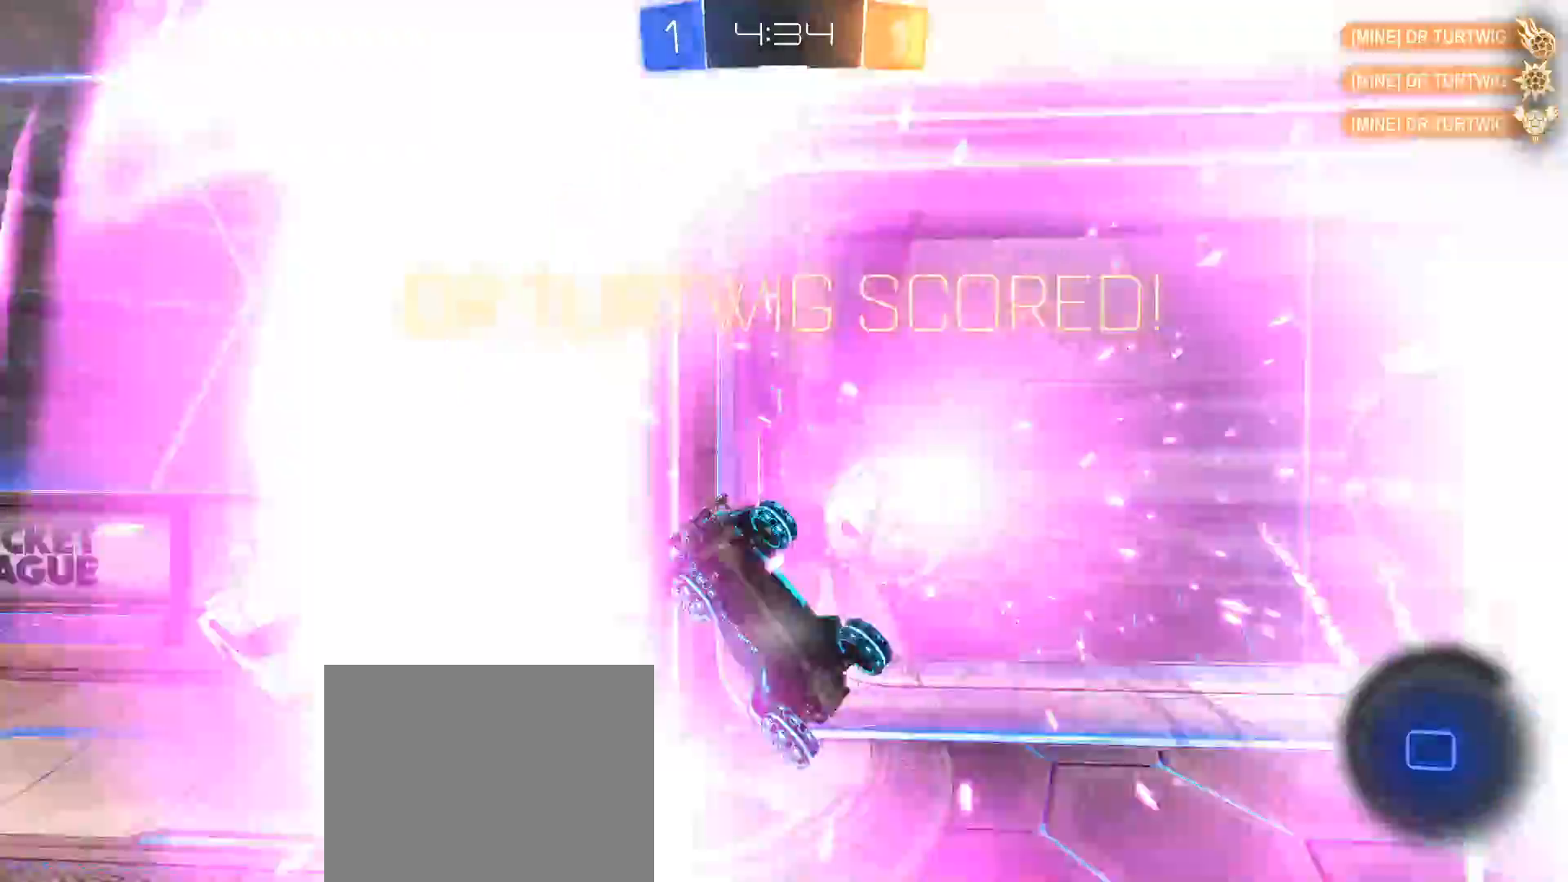
{"buttons": [], "left_stick": "down-right", "right_stick": "down", "events": [[417, "left_stick", "down-right"]]}
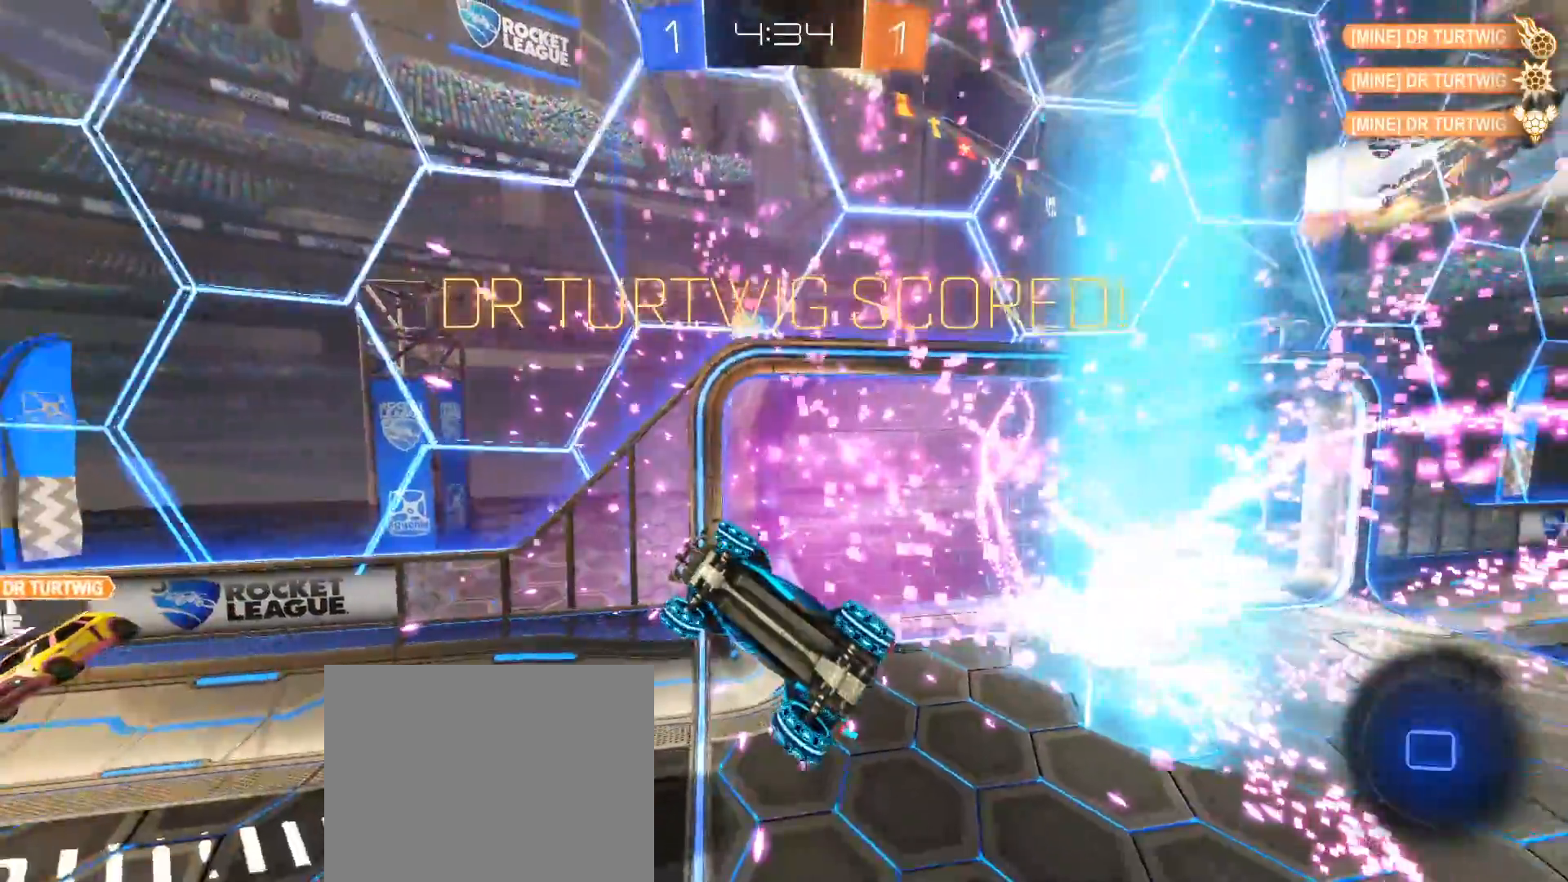
{"buttons": ["L1"], "left_stick": "down-right", "right_stick": "down", "events": [[217, "L1", "down"]]}
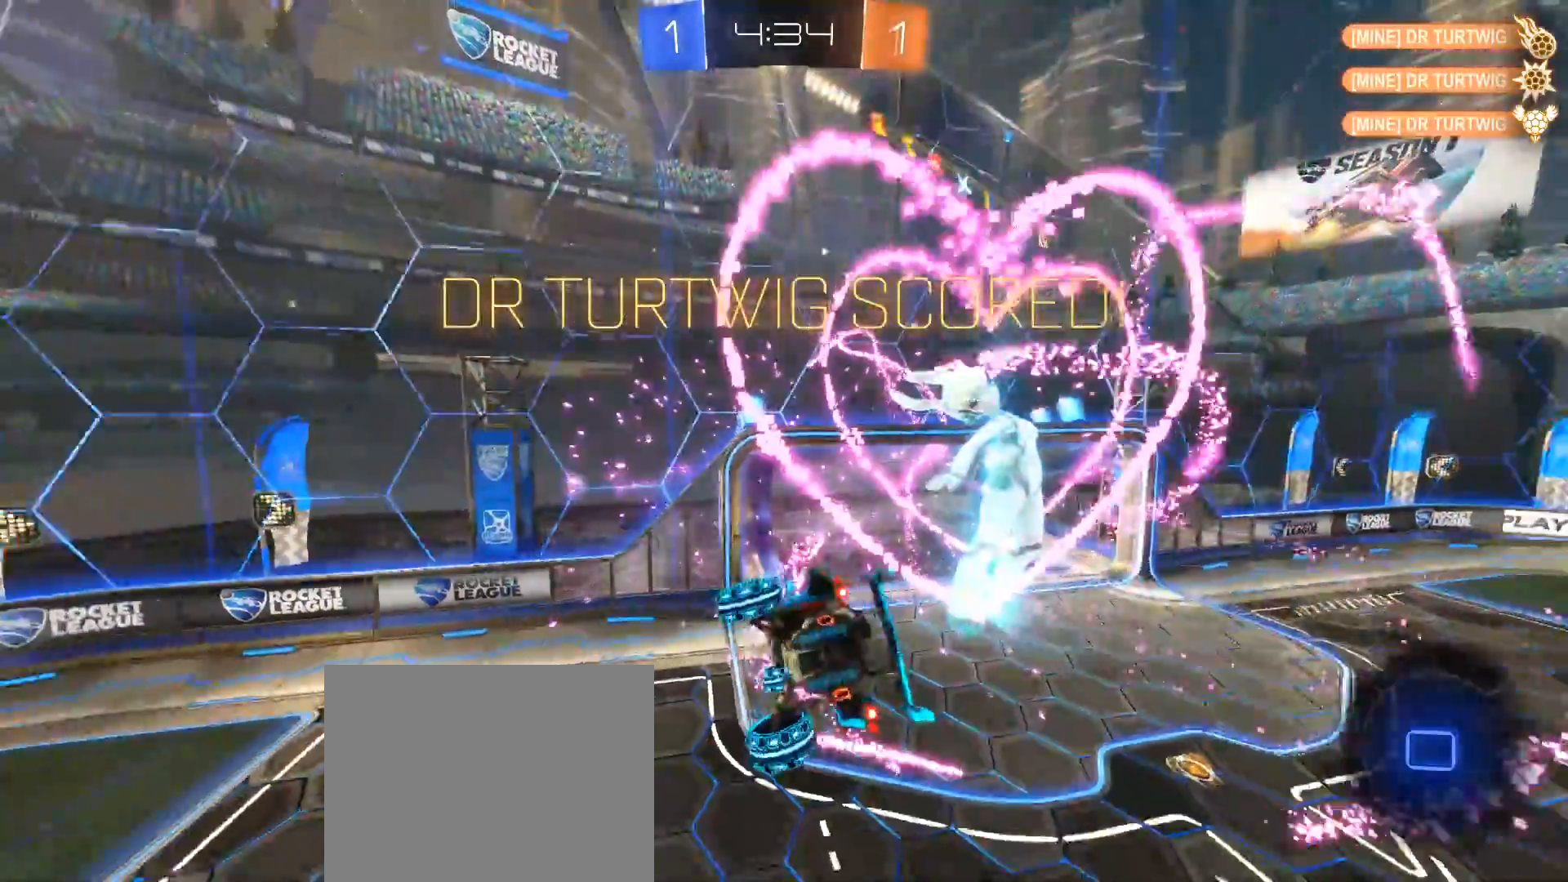
{"buttons": ["L1"], "left_stick": "down-right", "right_stick": "down", "events": []}
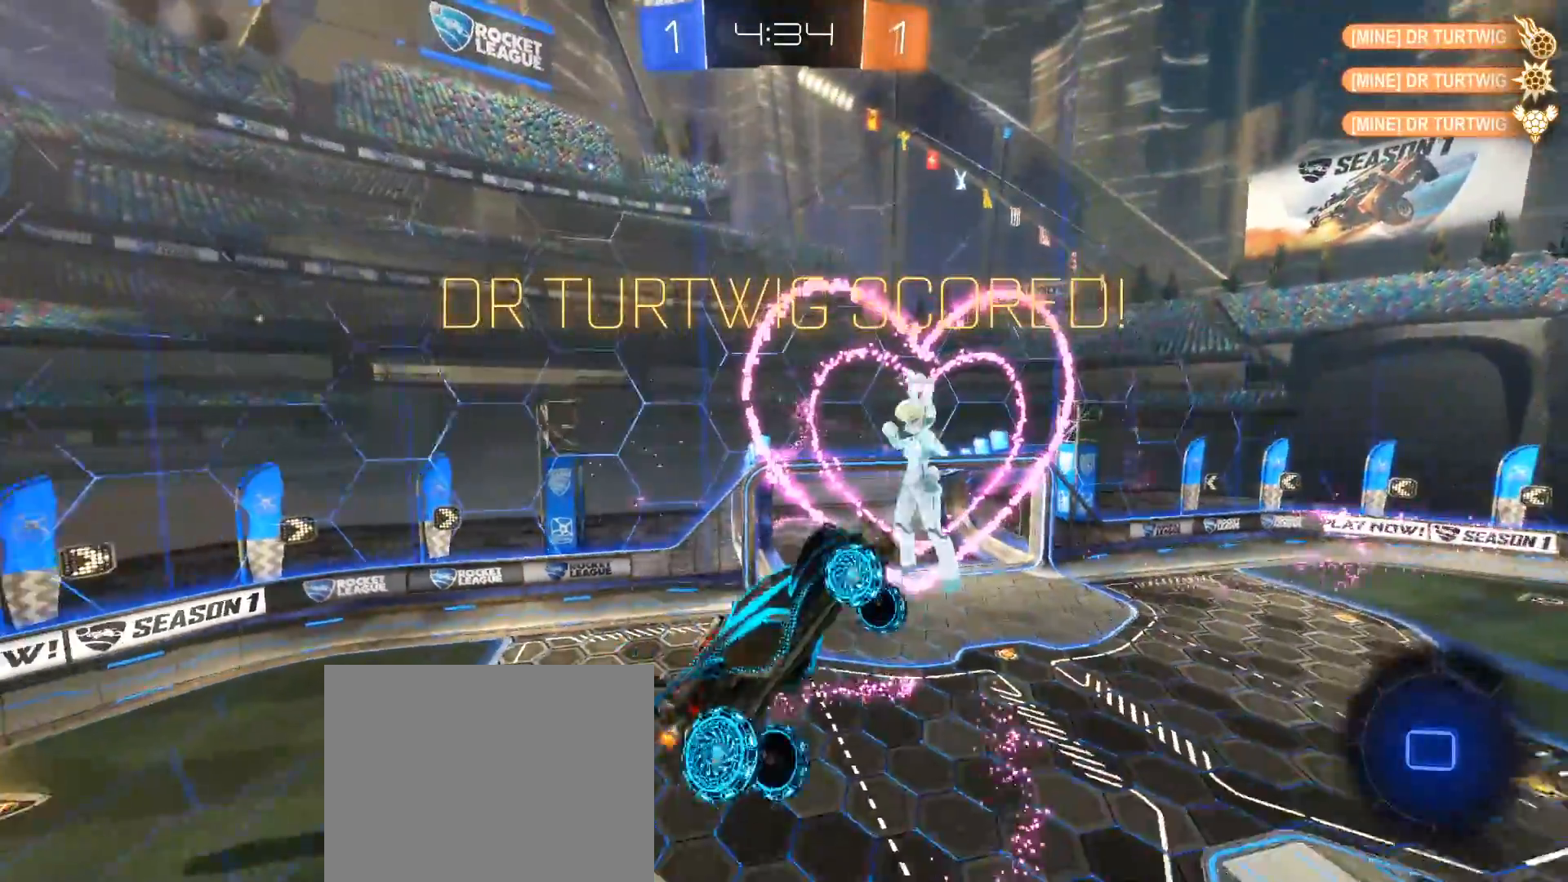
{"buttons": [], "left_stick": "up-left", "right_stick": "down", "events": [[100, "left_stick", "up-right"], [167, "left_stick", "up"], [400, "left_stick", "up-left"], [483, "L1", "up"]]}
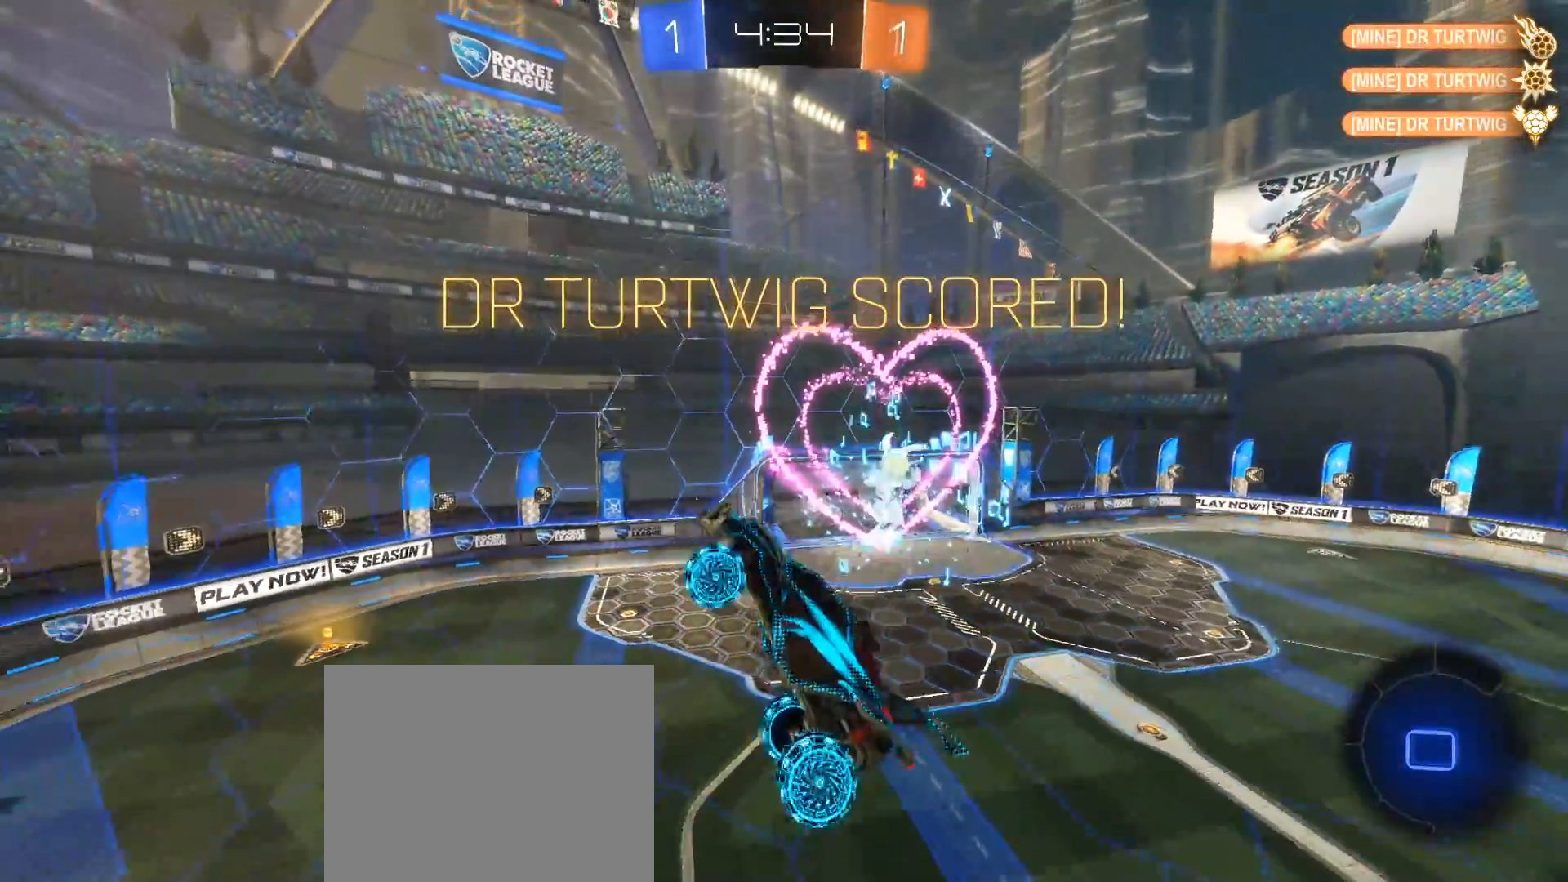
{"buttons": [], "left_stick": "center", "right_stick": "down", "events": [[350, "left_stick", "up"], [450, "left_stick", "center"]]}
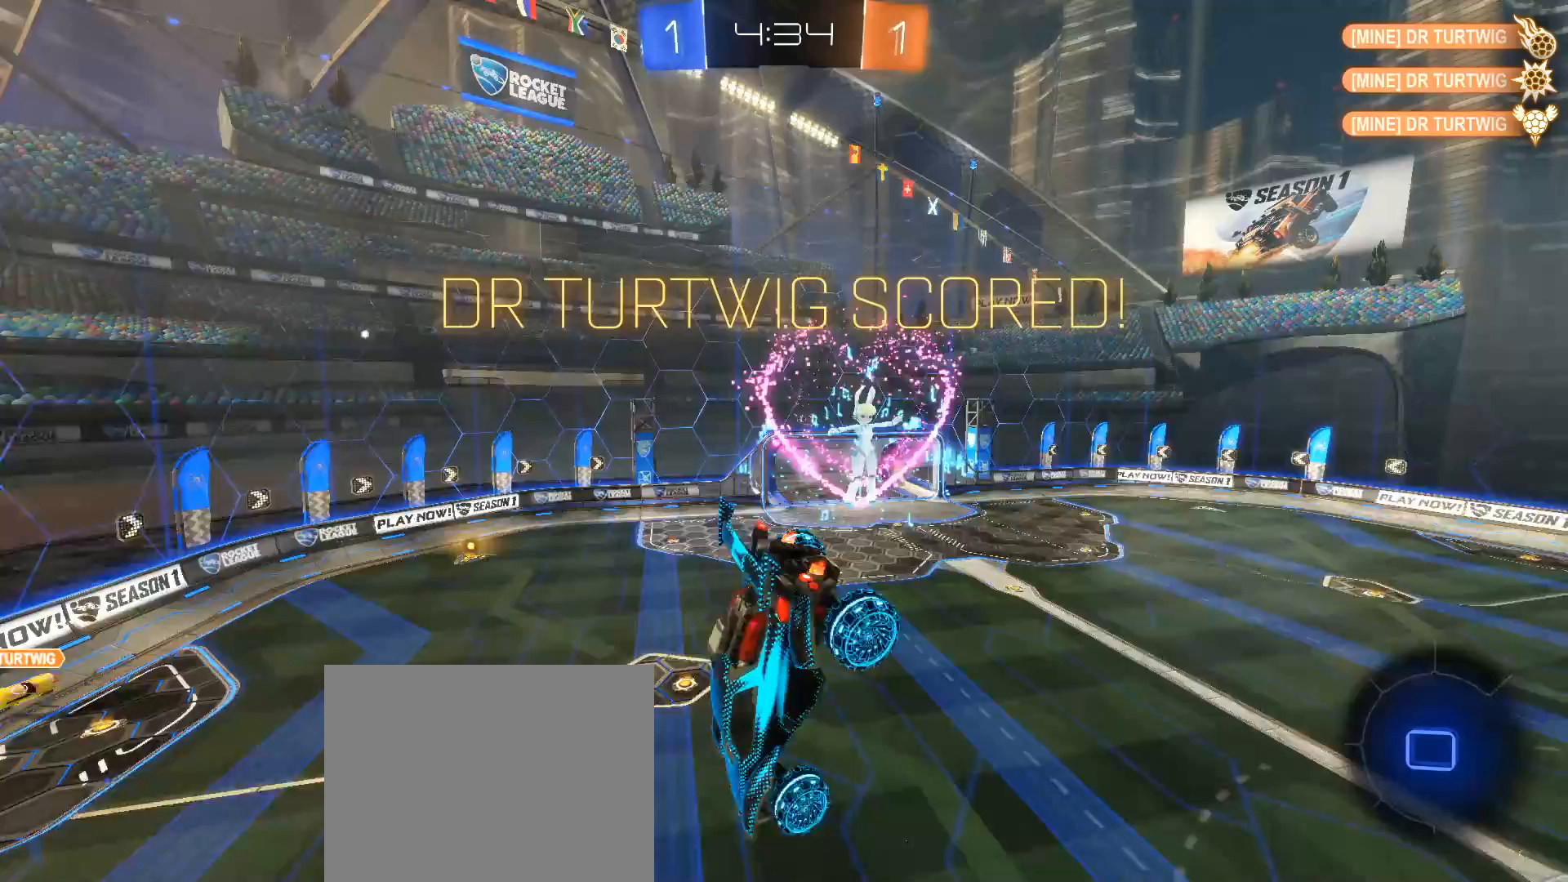
{"buttons": [], "left_stick": "center", "right_stick": "down", "events": []}
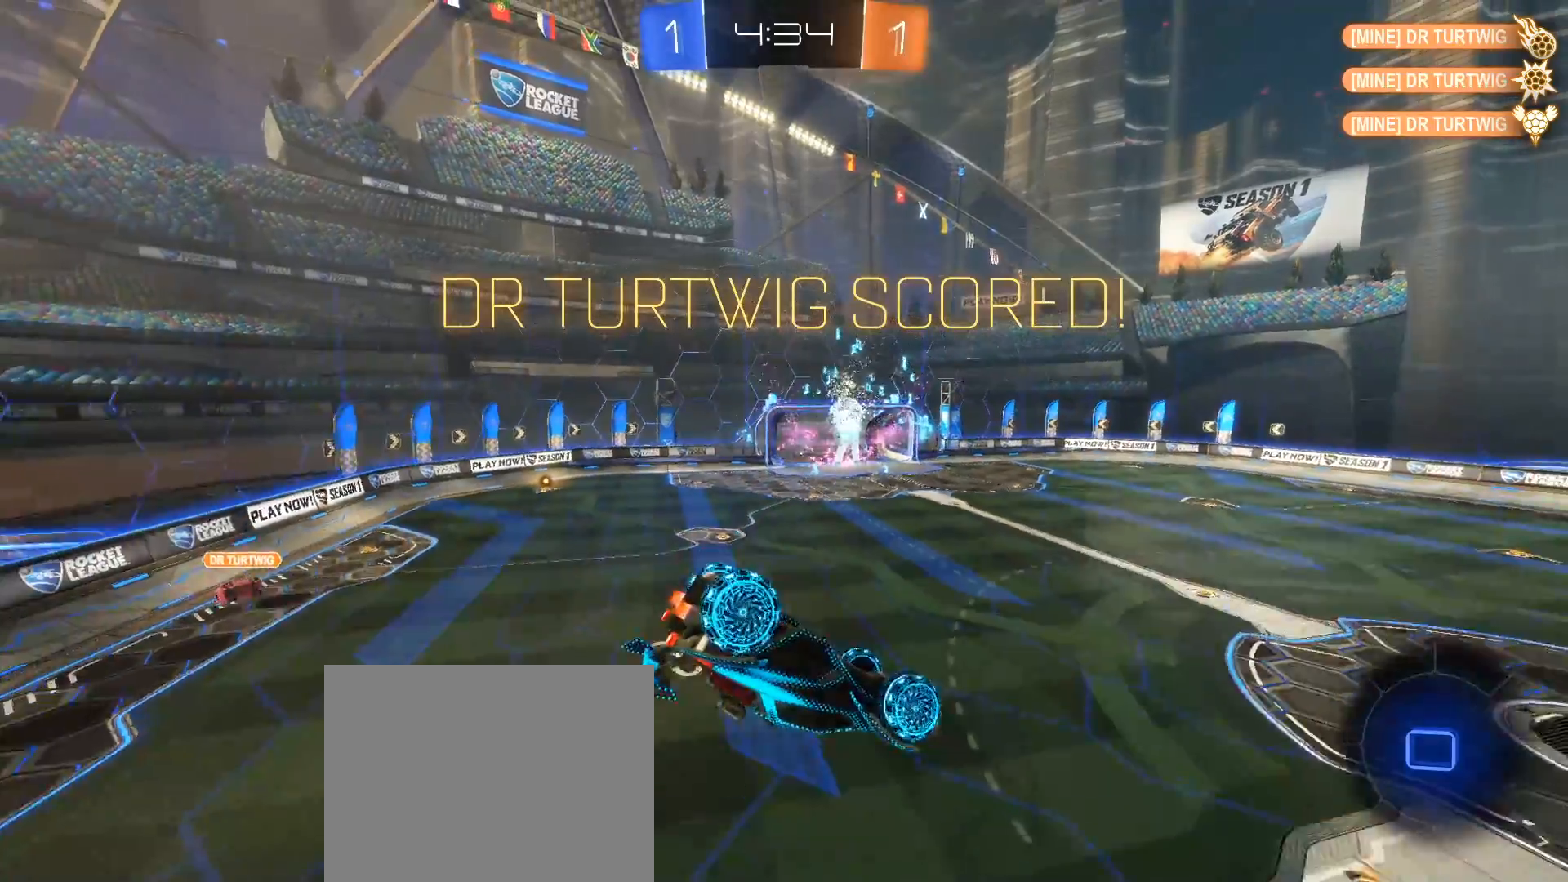
{"buttons": [], "left_stick": "center", "right_stick": "down", "events": []}
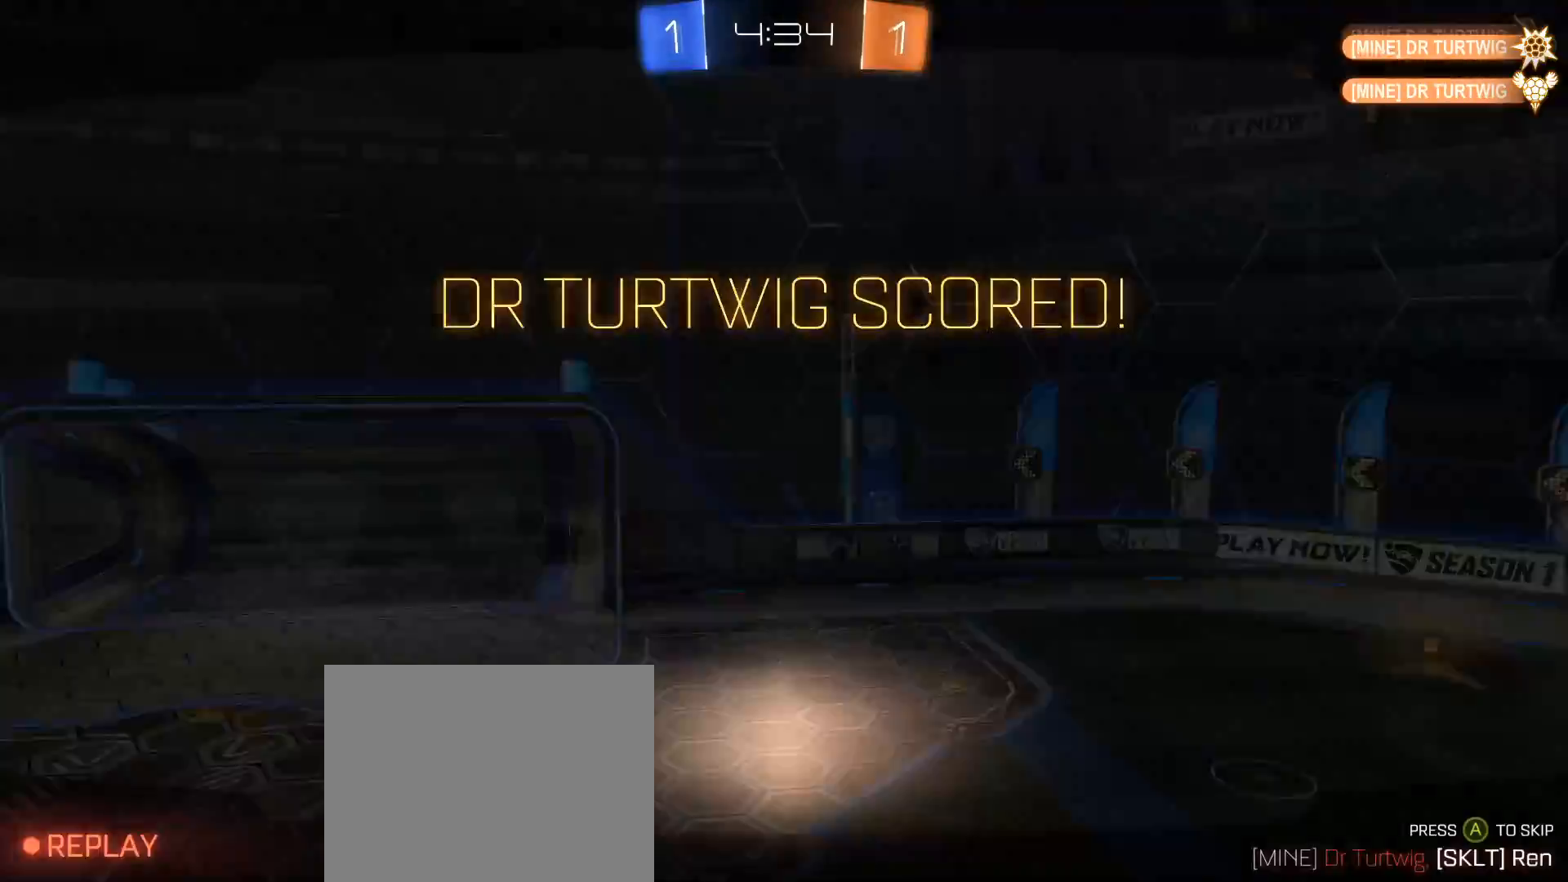
{"buttons": [], "left_stick": "center", "right_stick": "down", "events": []}
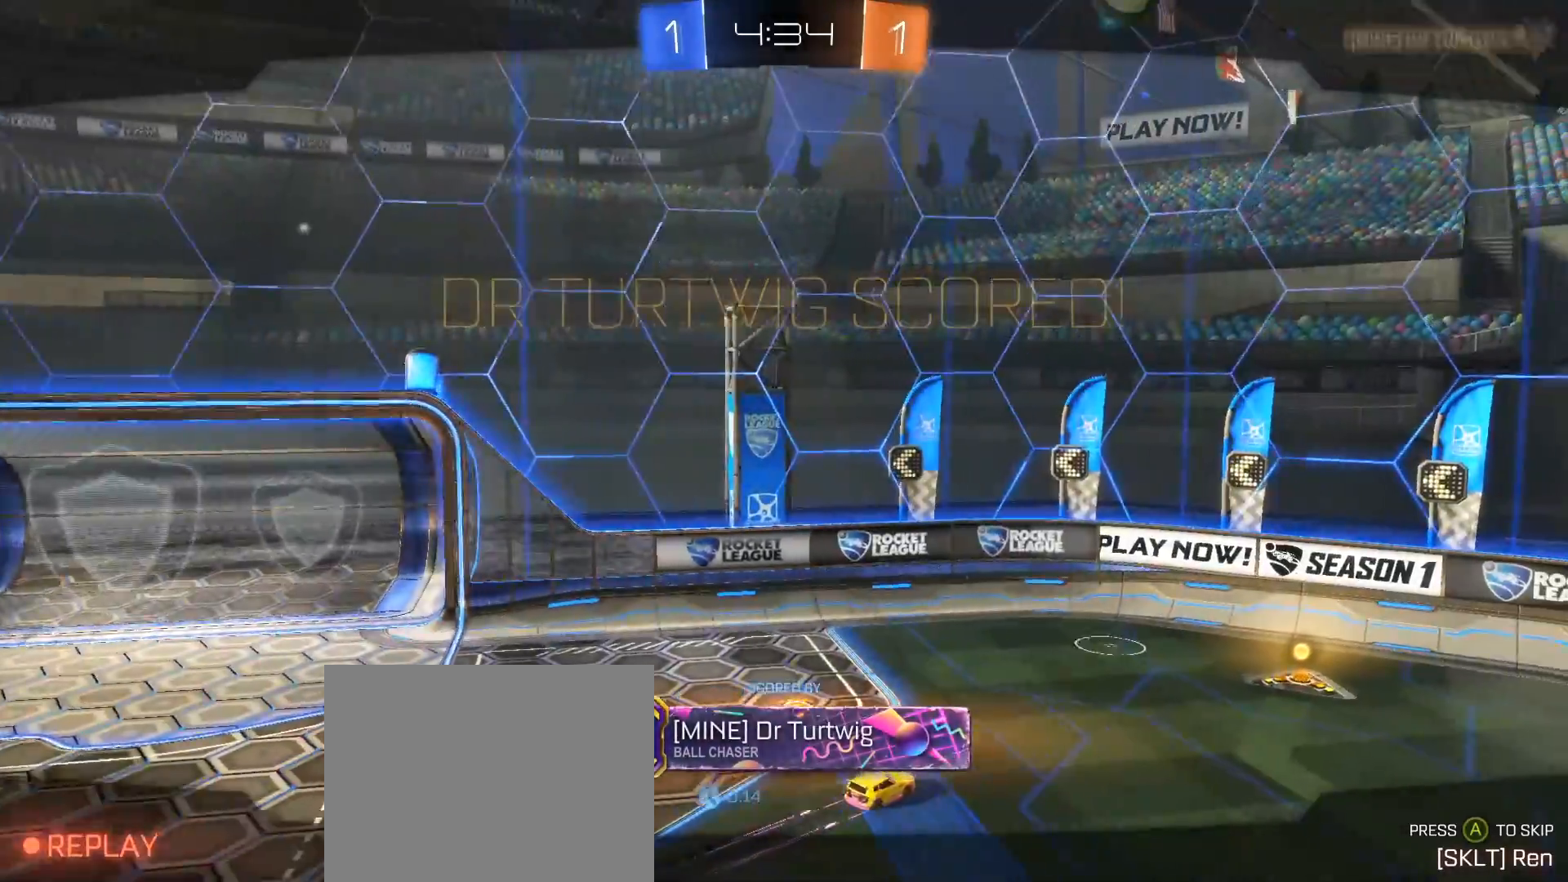
{"buttons": [], "left_stick": "center", "right_stick": "down", "events": []}
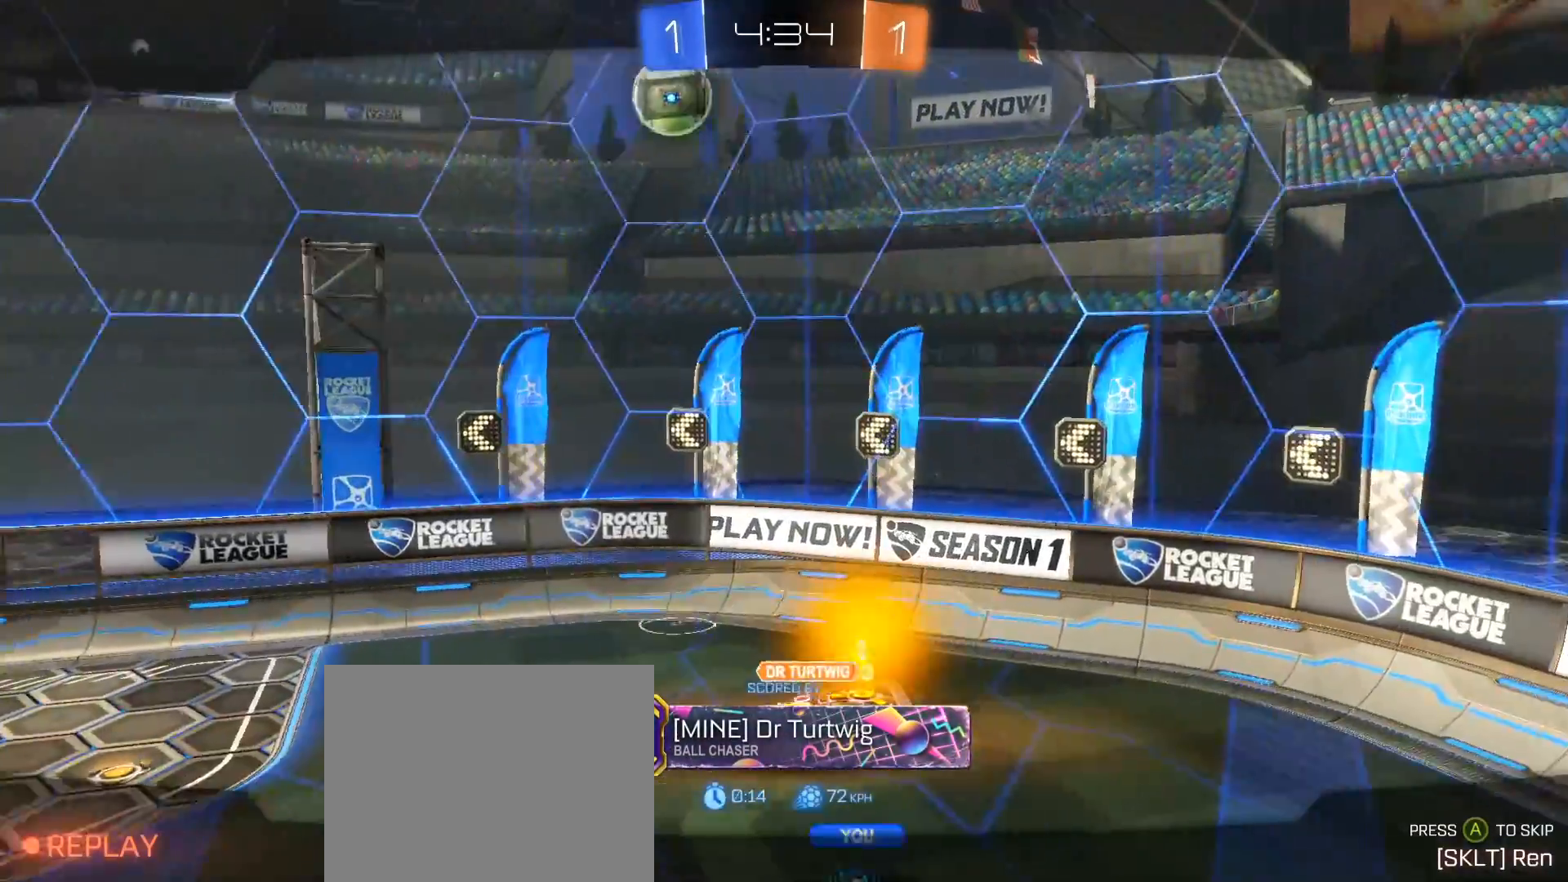
{"buttons": [], "left_stick": "center", "right_stick": "down", "events": []}
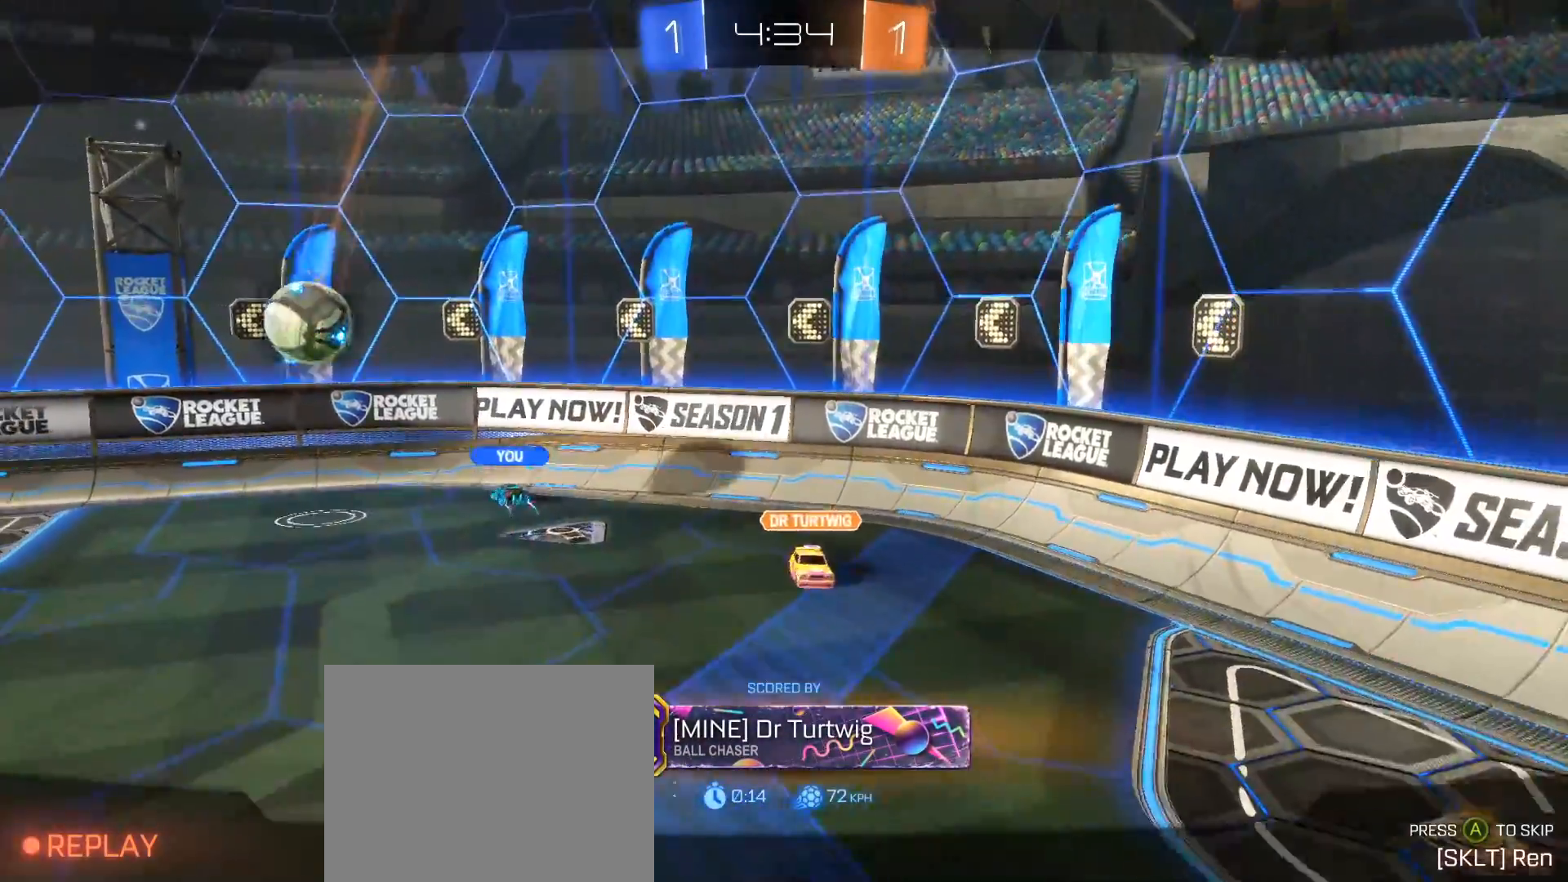
{"buttons": [], "left_stick": "center", "right_stick": "down", "events": []}
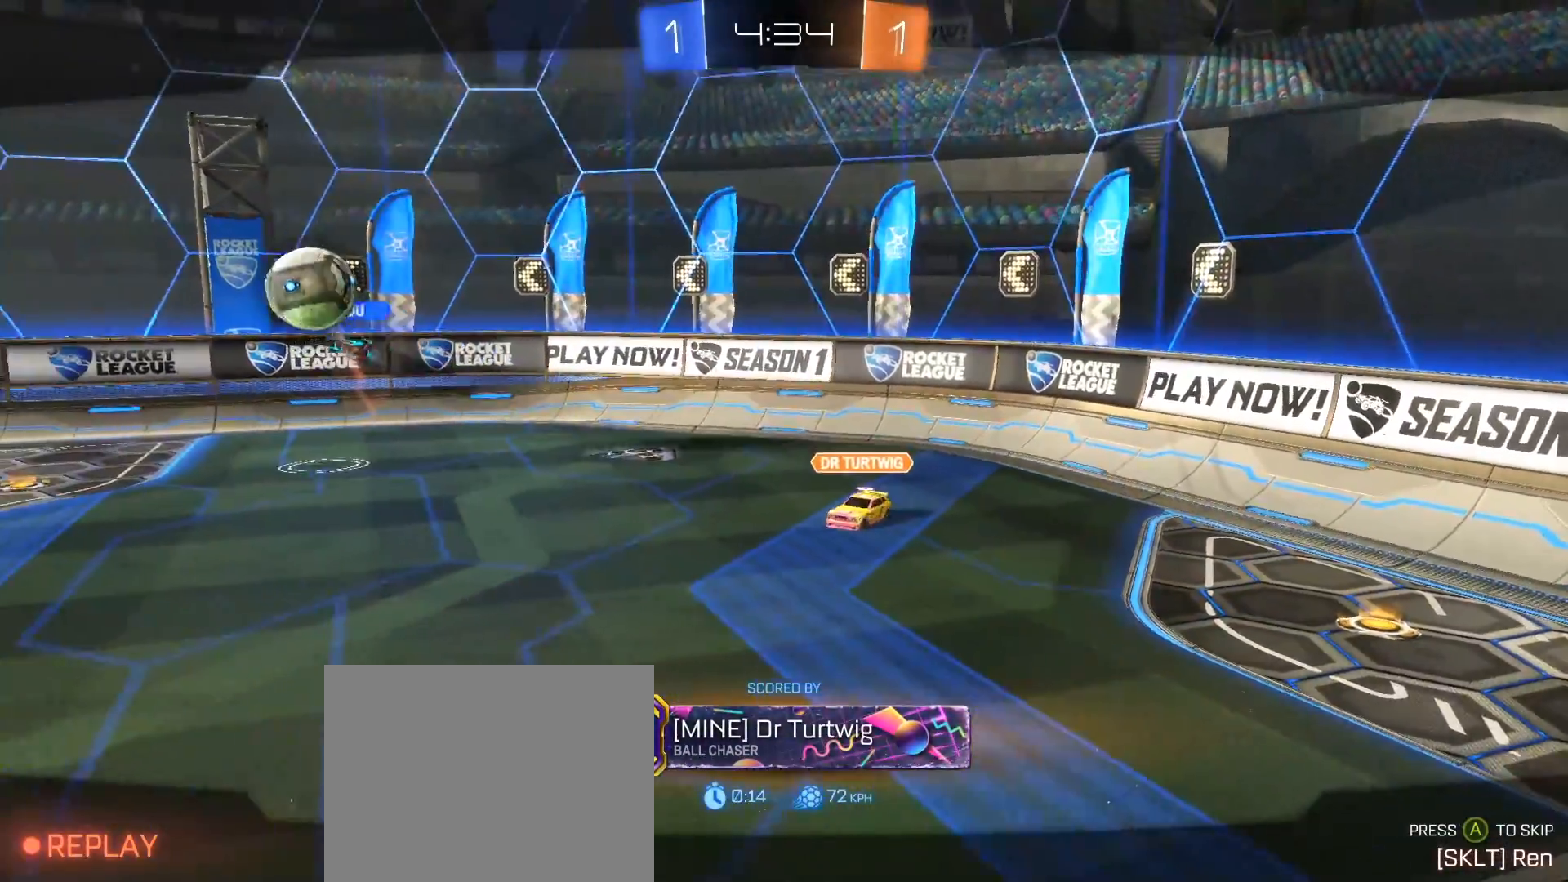
{"buttons": [], "left_stick": "center", "right_stick": "down", "events": []}
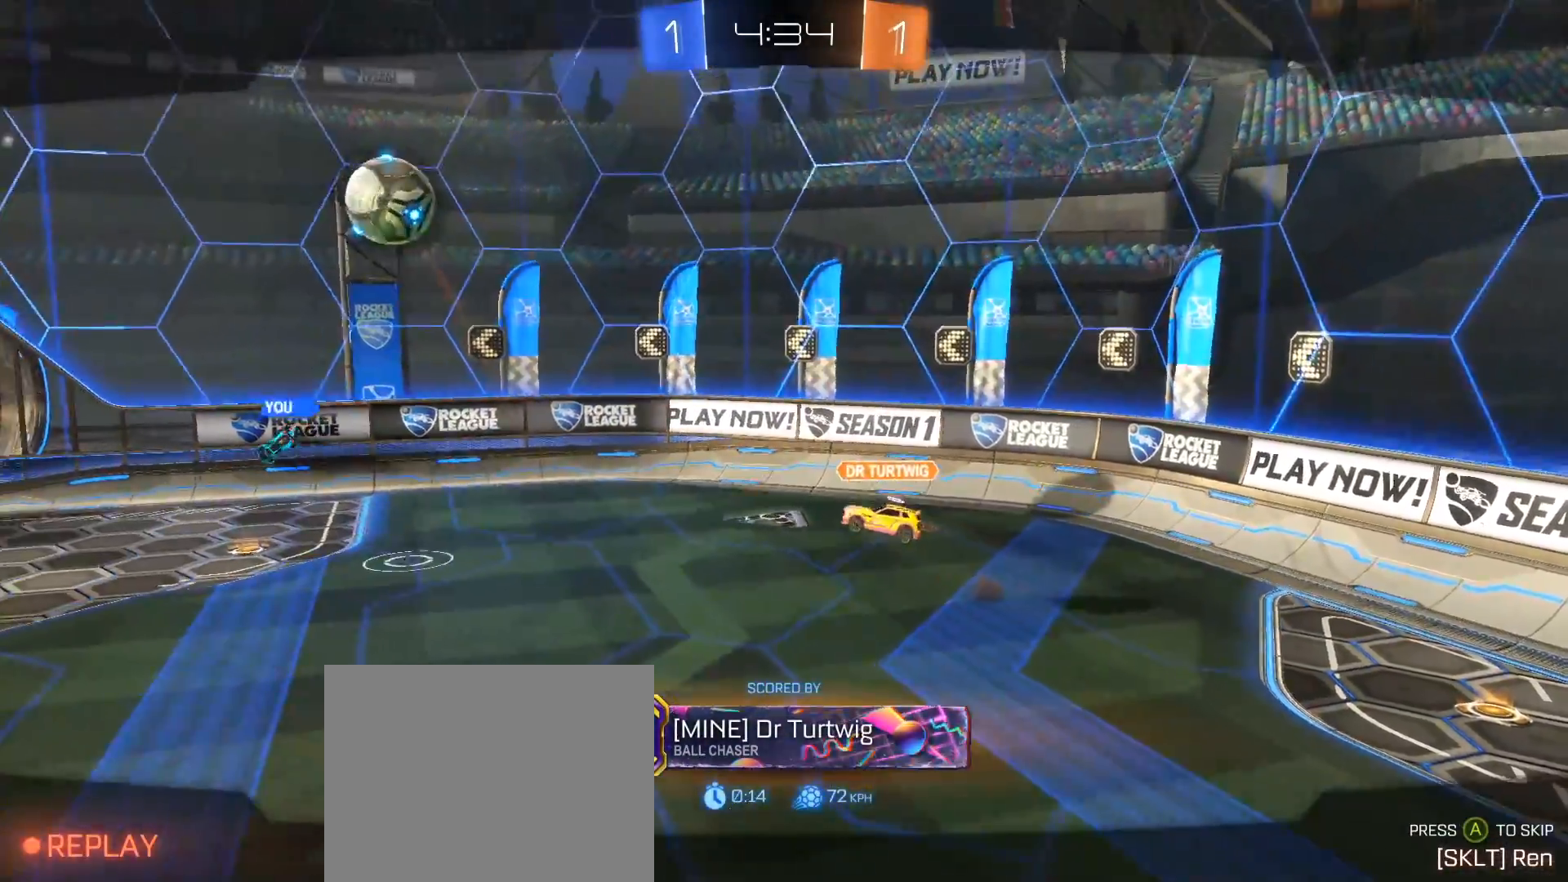
{"buttons": [], "left_stick": "center", "right_stick": "down", "events": [[17, "A", "down"], [133, "A", "up"]]}
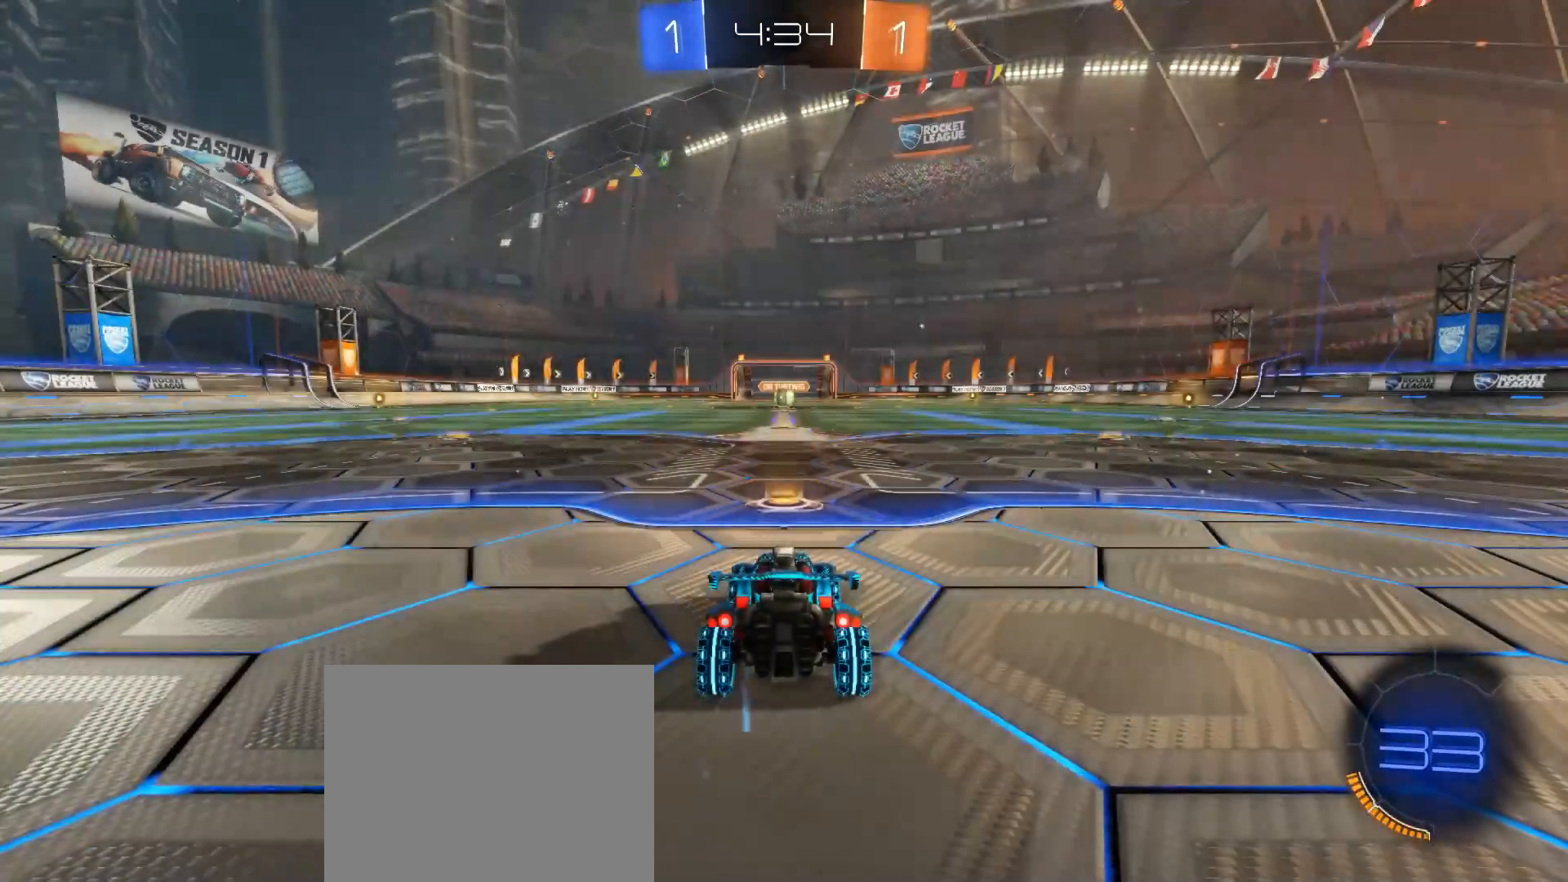
{"buttons": ["SELECT"], "left_stick": "center", "right_stick": "down", "events": [[267, "SELECT", "down"], [333, "Y", "down"], [467, "Y", "up"]]}
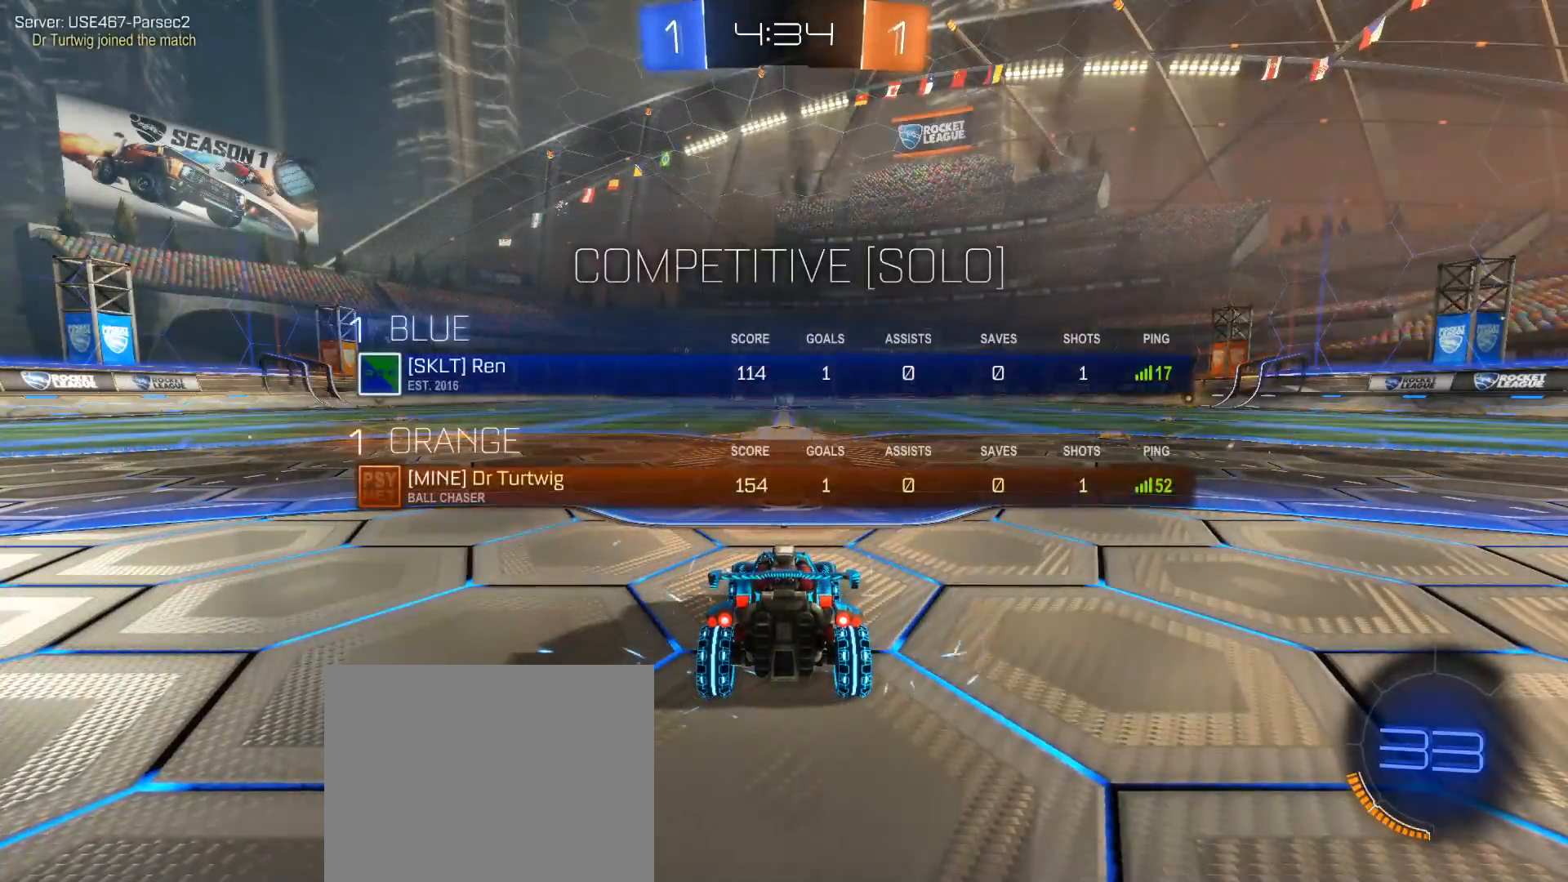
{"buttons": [], "left_stick": "center", "right_stick": "down", "events": [[50, "Y", "down"], [150, "Y", "up"], [167, "SELECT", "up"], [283, "Y", "down"], [317, "Y", "up"]]}
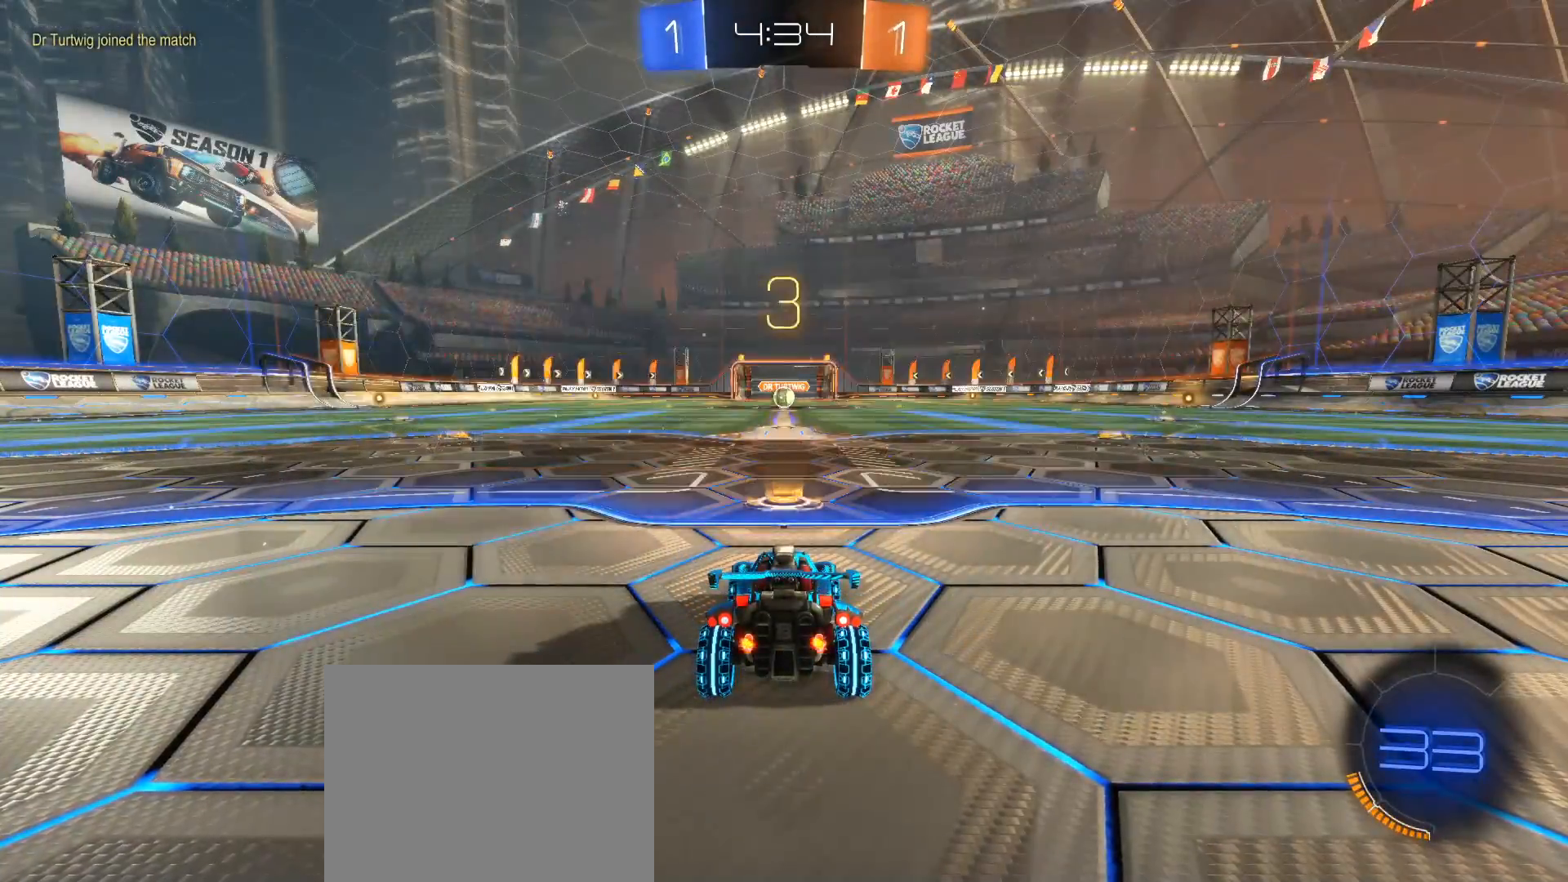
{"buttons": ["SELECT"], "left_stick": "center", "right_stick": "down", "events": [[133, "SELECT", "down"], [133, "Y", "down"], [250, "Y", "up"]]}
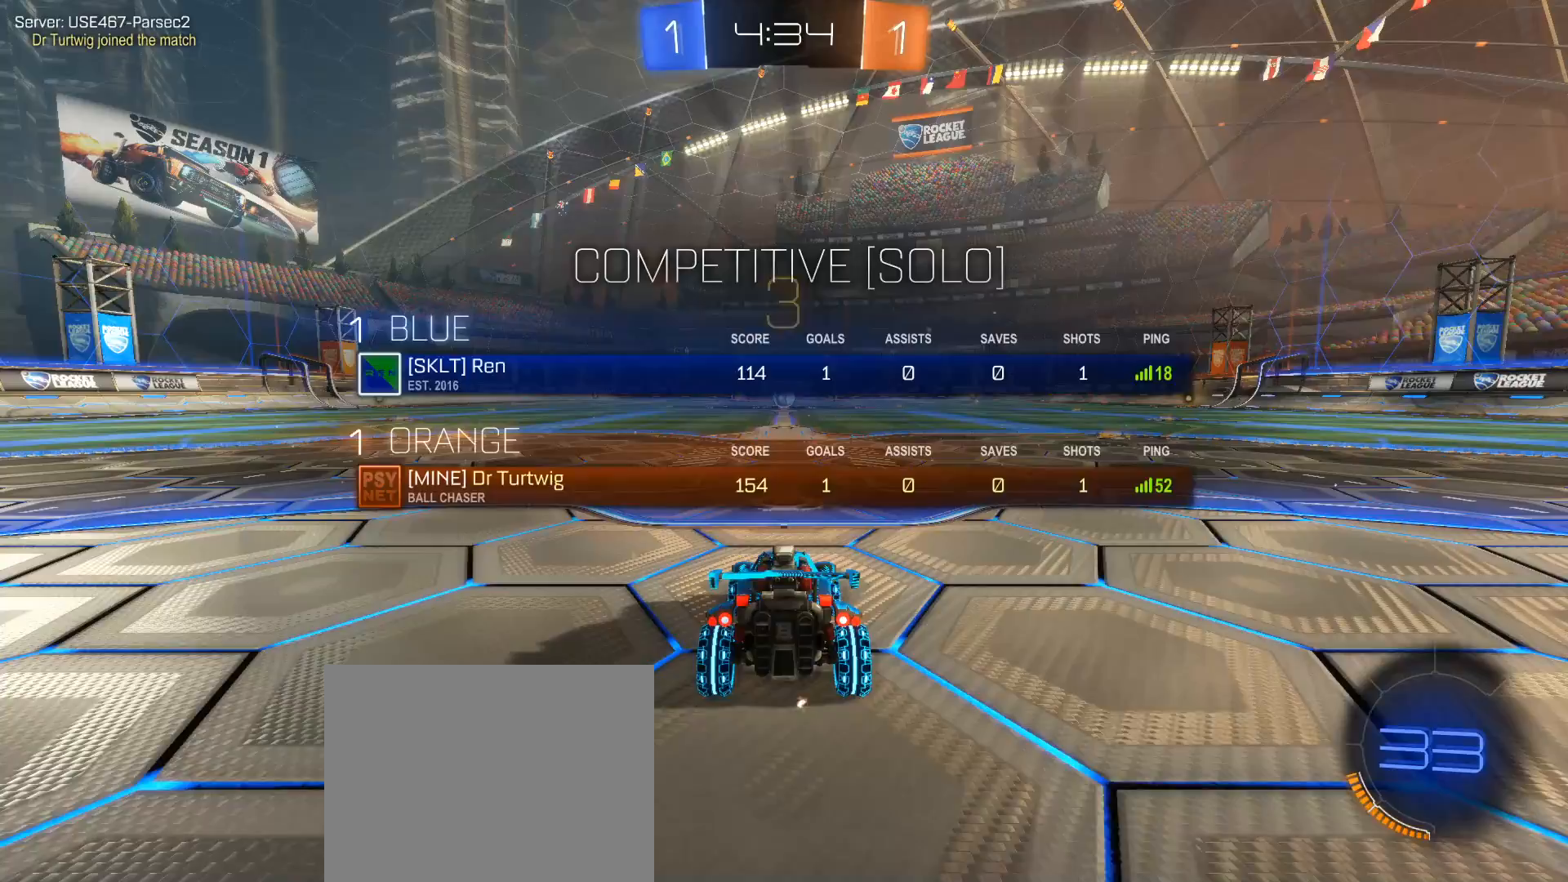
{"buttons": [], "left_stick": "center", "right_stick": "down", "events": [[33, "Y", "down"], [117, "Y", "up"], [267, "Y", "down"], [350, "Y", "up"], [417, "SELECT", "up"]]}
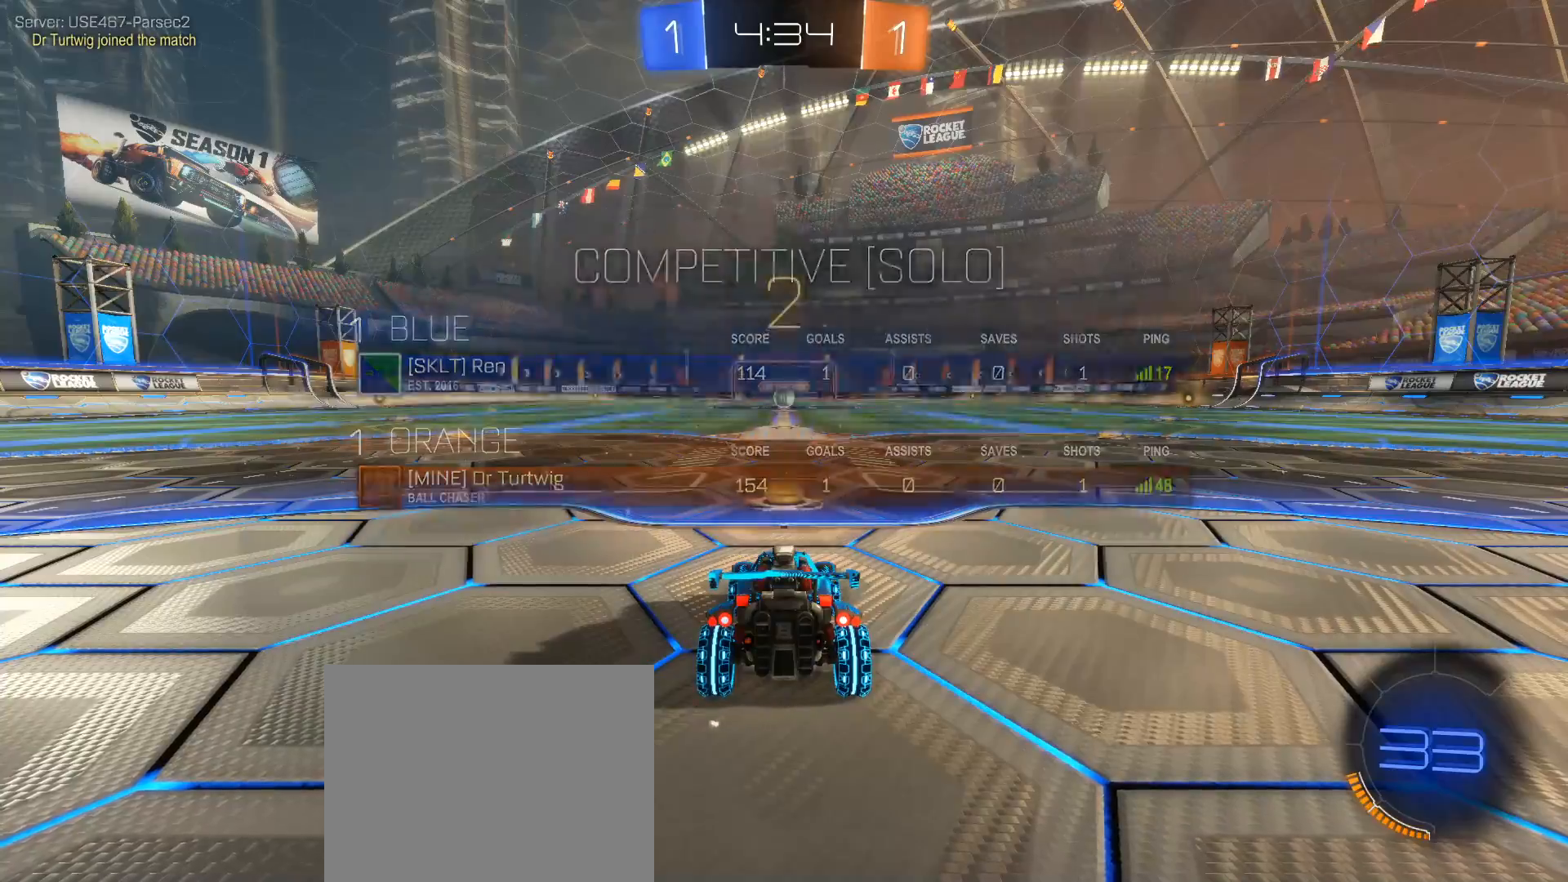
{"buttons": ["SELECT"], "left_stick": "center", "right_stick": "down", "events": [[417, "SELECT", "down"]]}